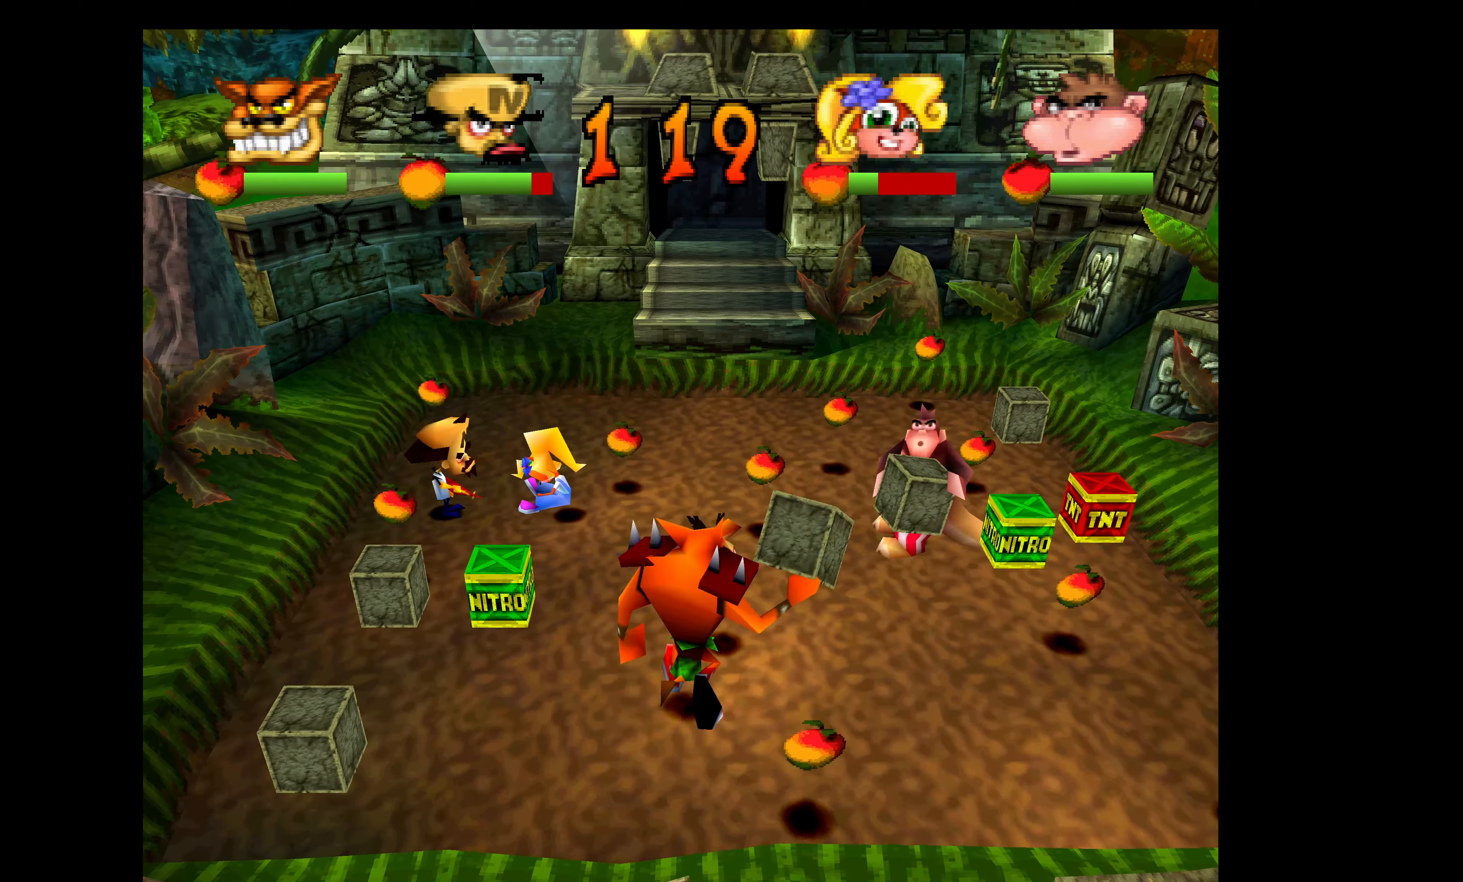
Gameplay with a controller (PlayStation layout); each line is a JSON object with the inputs held at the frame after it. "events" lists button and stick changes between this image and that frame as [ms after this image, input, new state], when the widget could be followed in between. Not read: right_stick.
{"buttons": ["DPAD_UP"], "left_stick": "center", "events": []}
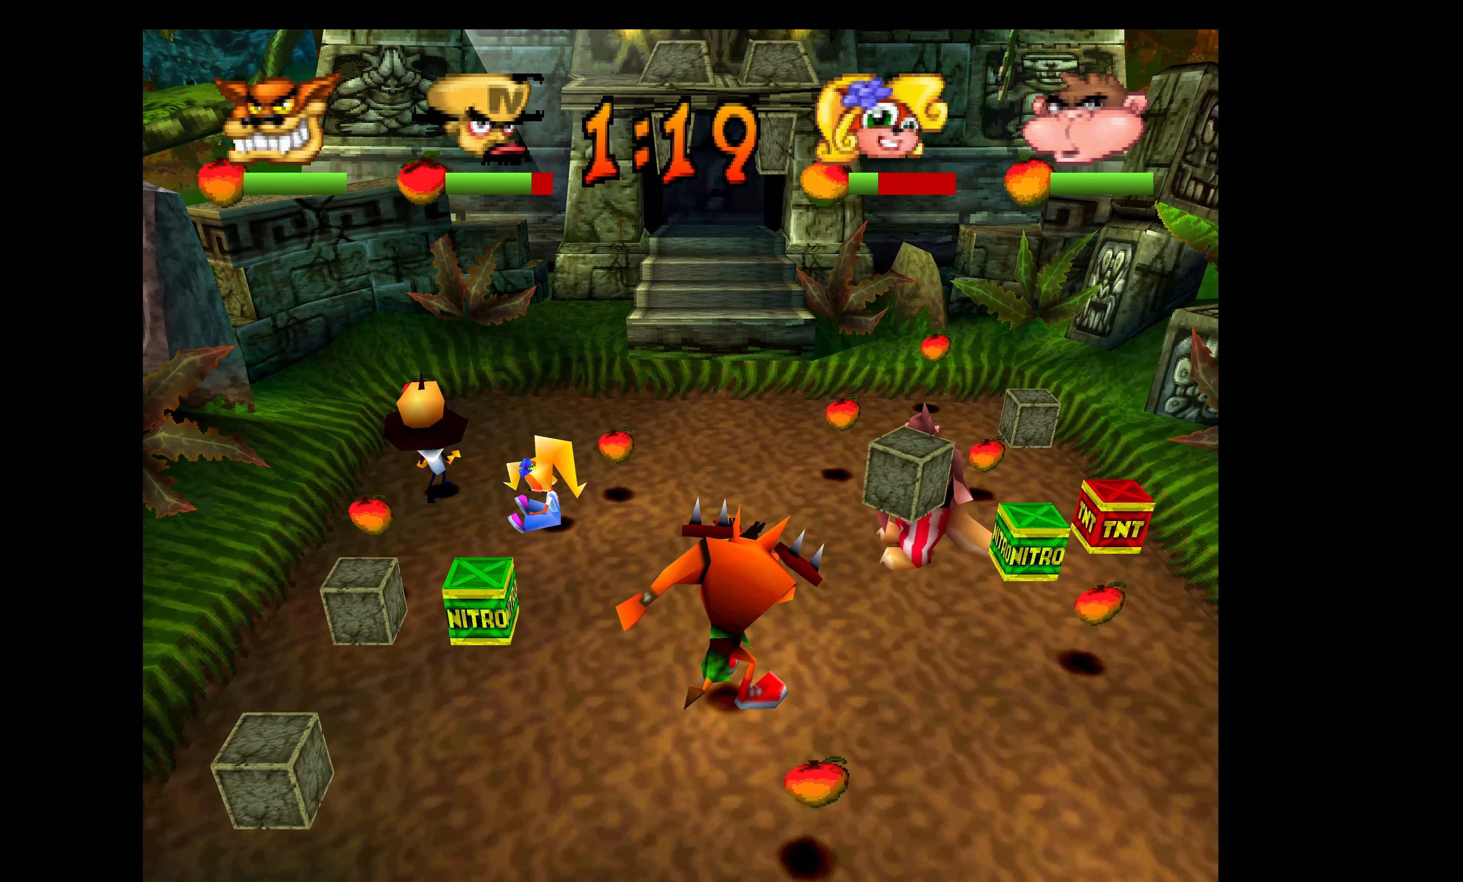
{"buttons": ["DPAD_UP"], "left_stick": "center", "events": [[250, "DPAD_LEFT", "down"], [417, "DPAD_LEFT", "up"]]}
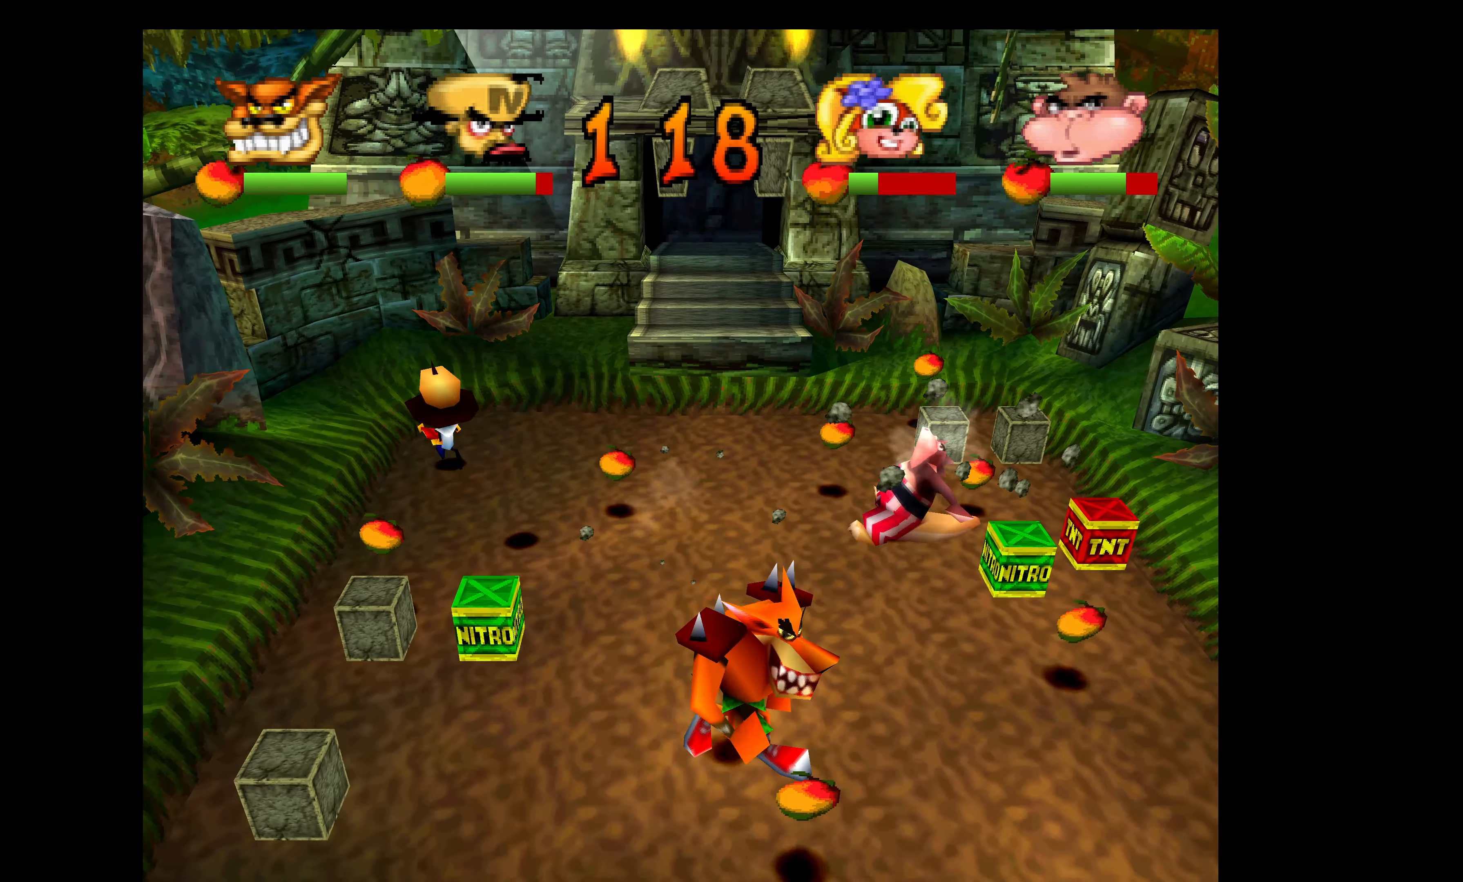
{"buttons": ["DPAD_DOWN"], "left_stick": "center", "events": [[300, "DPAD_RIGHT", "down"], [333, "DPAD_UP", "up"], [450, "DPAD_DOWN", "down"], [483, "DPAD_RIGHT", "up"]]}
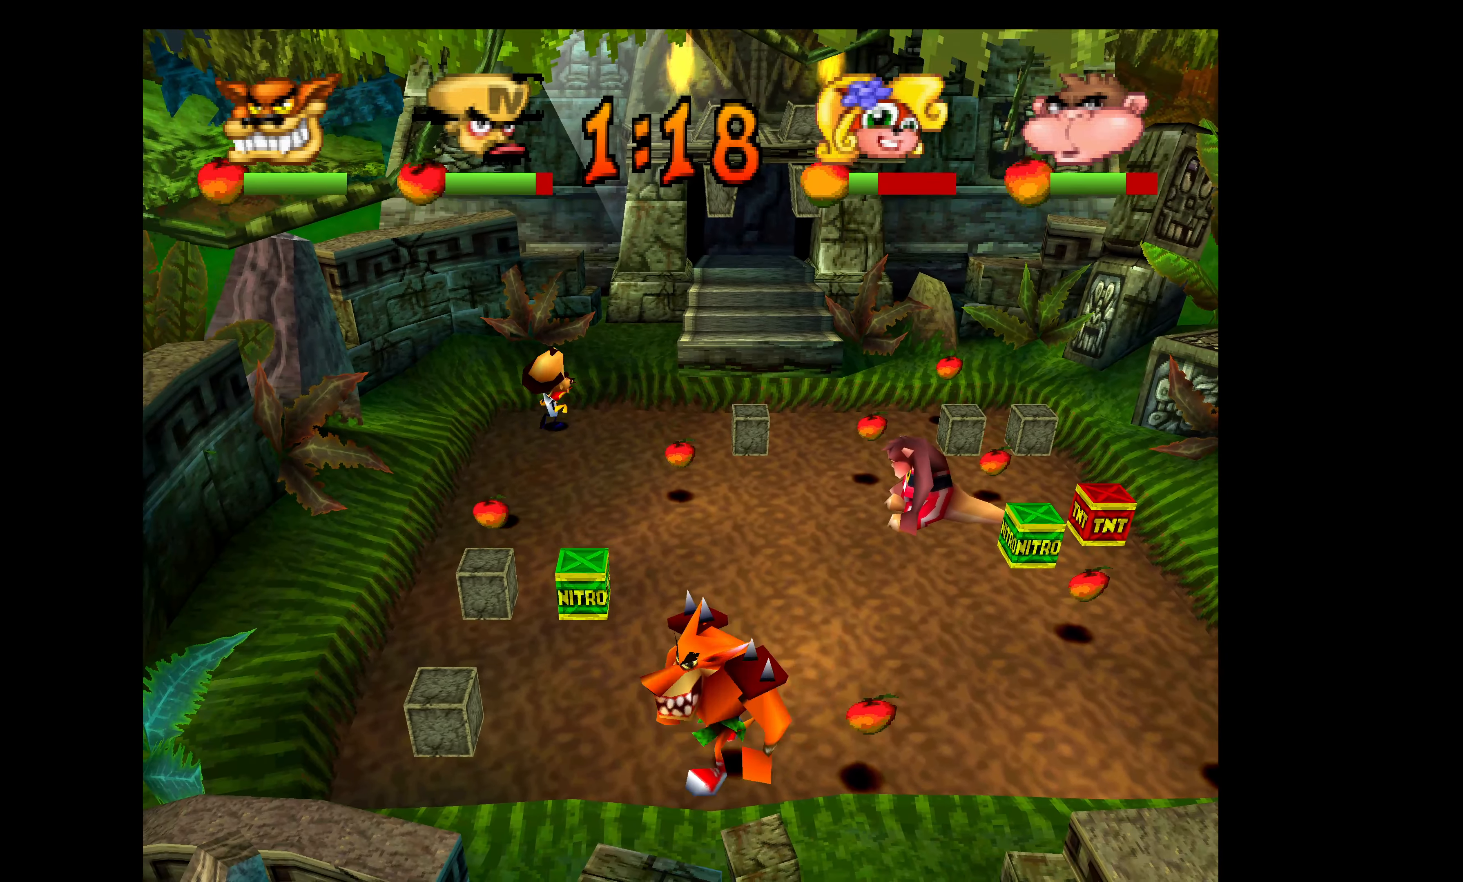
{"buttons": ["SQUARE", "DPAD_DOWN"], "left_stick": "center", "events": [[500, "SQUARE", "down"]]}
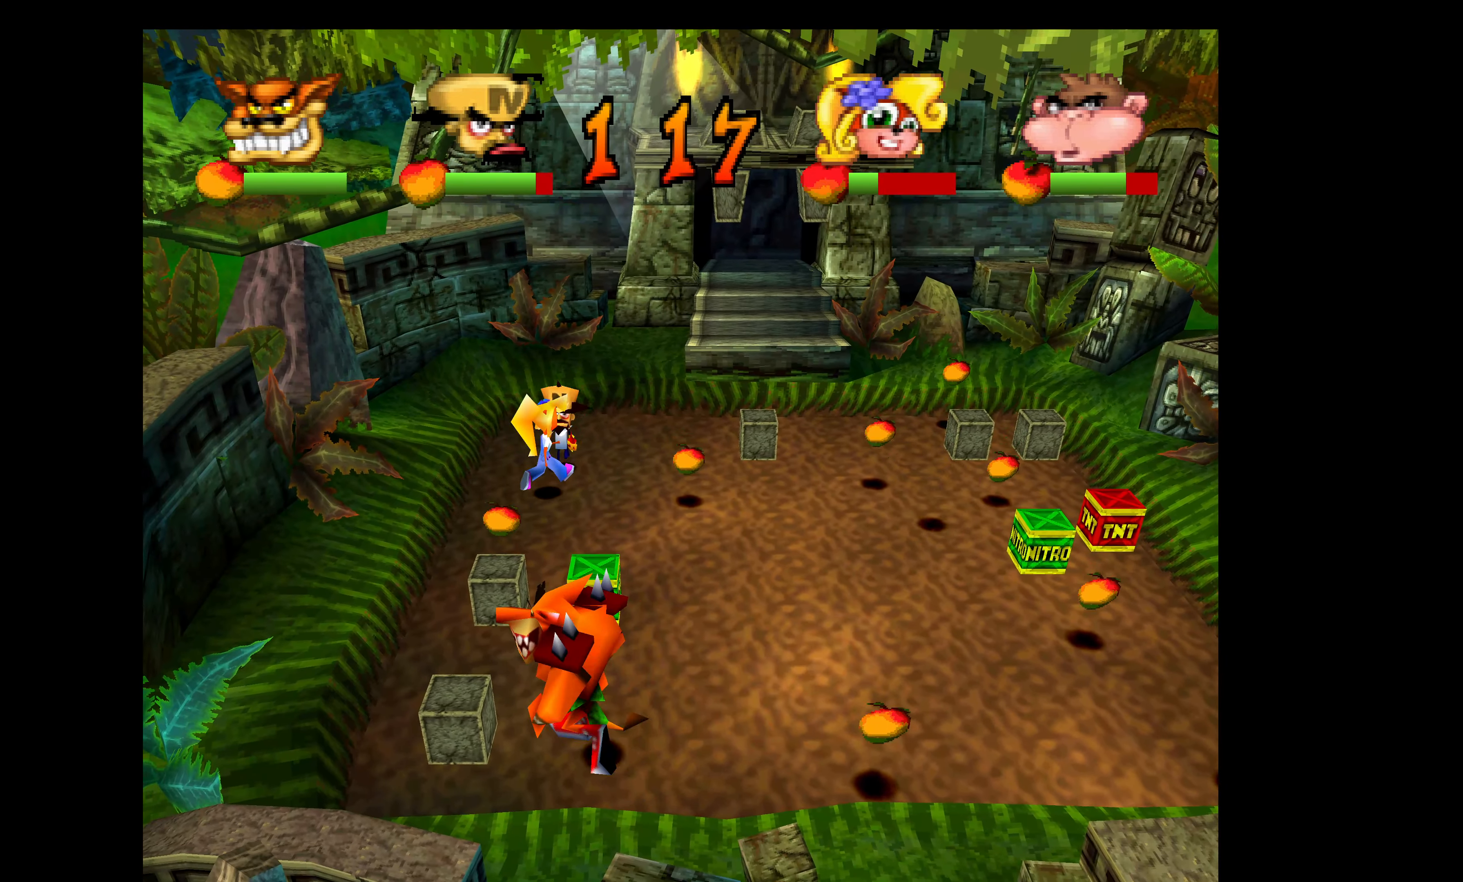
{"buttons": ["SQUARE", "DPAD_DOWN"], "left_stick": "center", "events": [[117, "SQUARE", "up"], [150, "SQUARE", "down"], [267, "SQUARE", "up"], [300, "SQUARE", "down"], [417, "SQUARE", "up"], [450, "SQUARE", "down"]]}
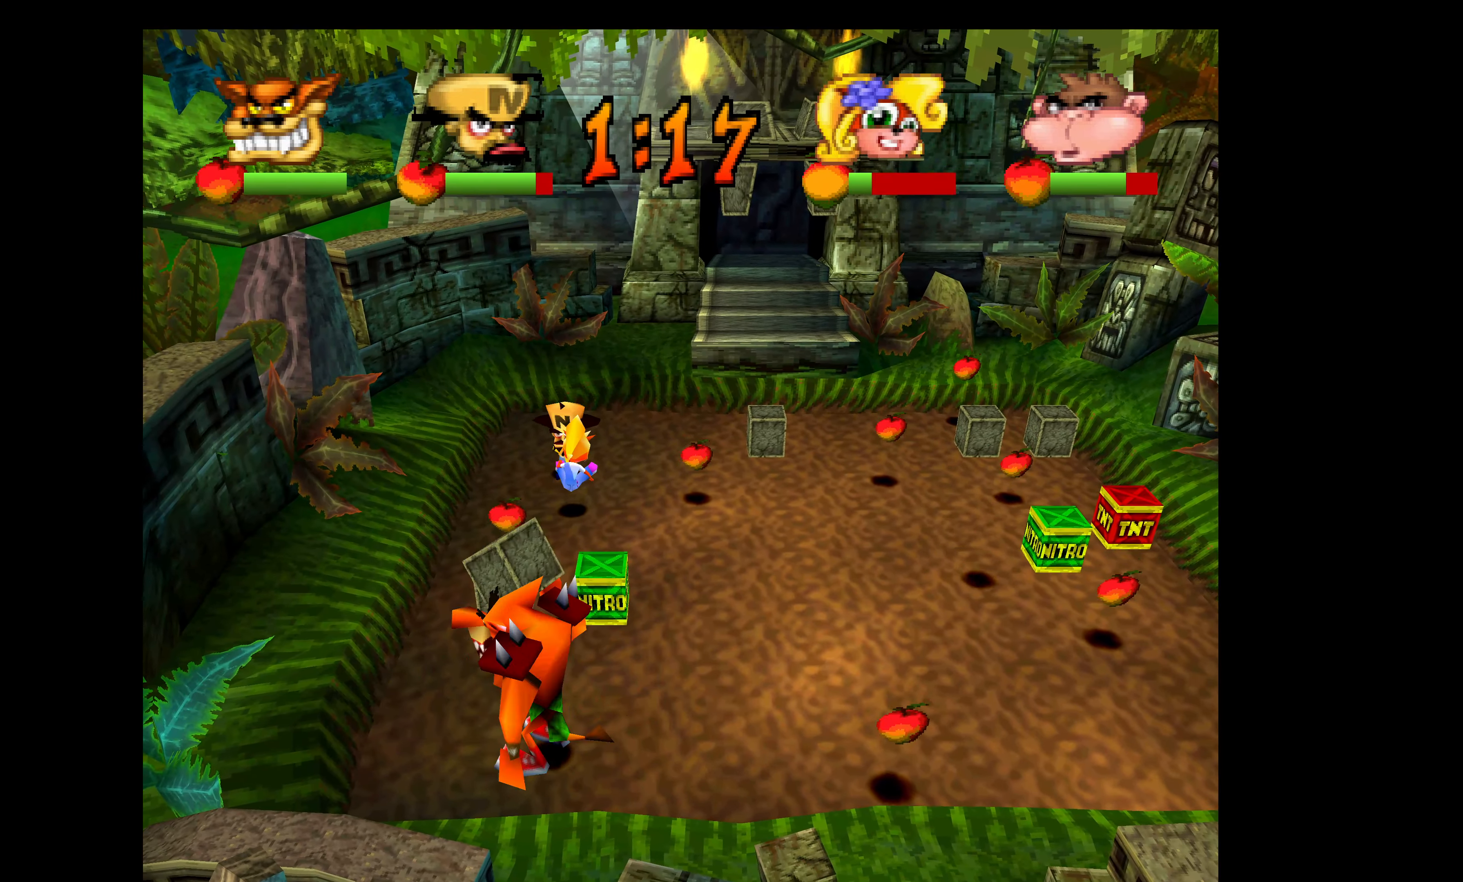
{"buttons": ["DPAD_RIGHT"], "left_stick": "center", "events": [[17, "DPAD_RIGHT", "down"], [50, "DPAD_DOWN", "up"], [50, "SQUARE", "up"], [183, "DPAD_UP", "down"], [317, "DPAD_UP", "up"]]}
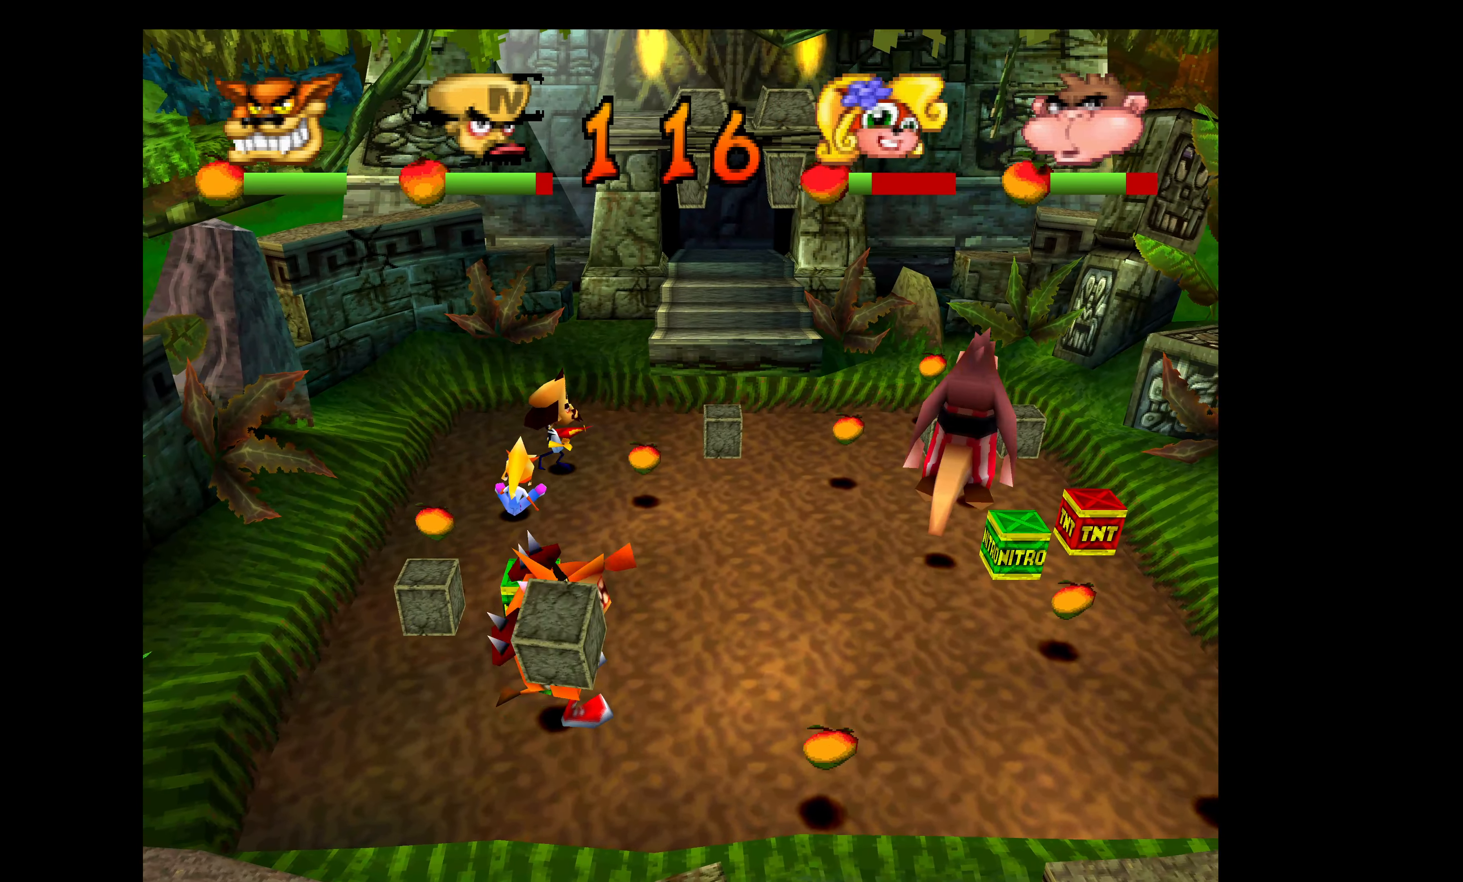
{"buttons": ["DPAD_UP", "DPAD_RIGHT"], "left_stick": "center", "events": [[200, "DPAD_DOWN", "down"], [417, "DPAD_DOWN", "up"], [500, "DPAD_UP", "down"]]}
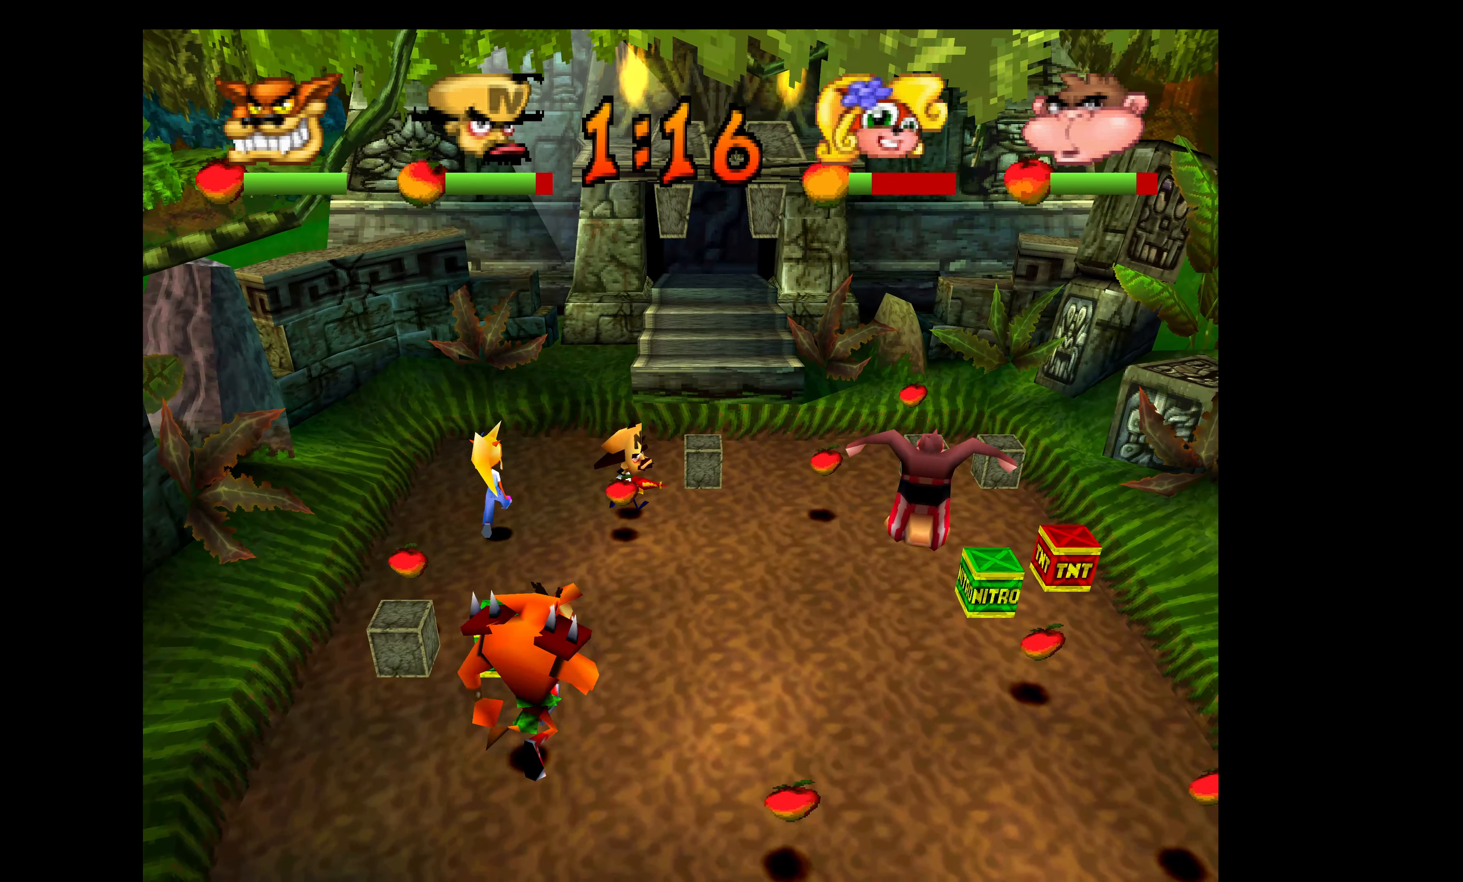
{"buttons": ["DPAD_UP"], "left_stick": "center", "events": [[133, "DPAD_RIGHT", "up"]]}
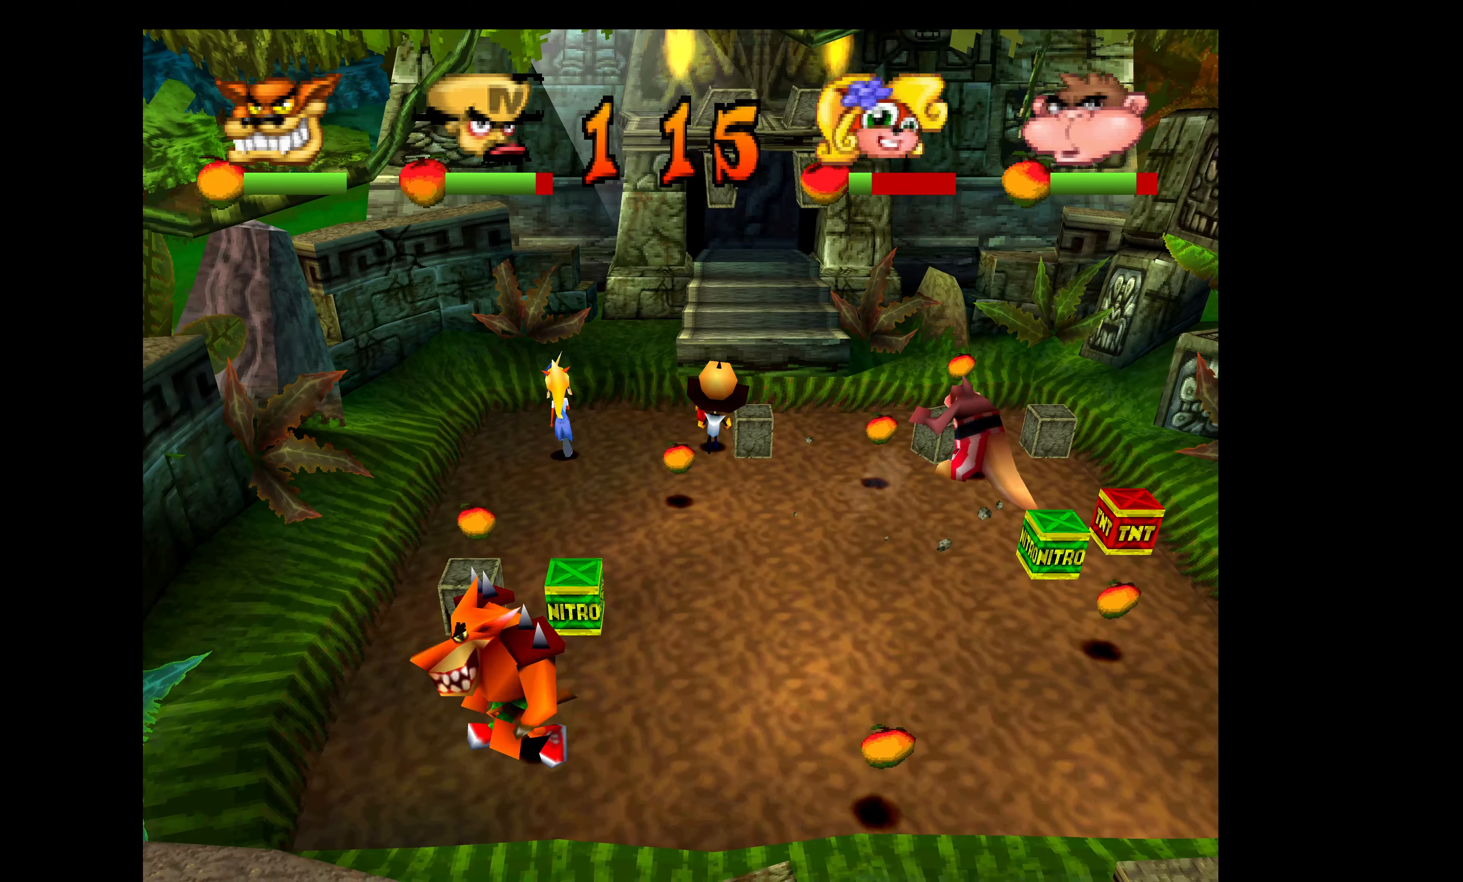
{"buttons": ["SQUARE", "DPAD_DOWN", "DPAD_LEFT"], "left_stick": "center", "events": [[217, "DPAD_LEFT", "down"], [217, "DPAD_UP", "up"], [284, "DPAD_DOWN", "down"], [434, "DPAD_DOWN", "up"], [484, "SQUARE", "down"], [500, "DPAD_DOWN", "down"]]}
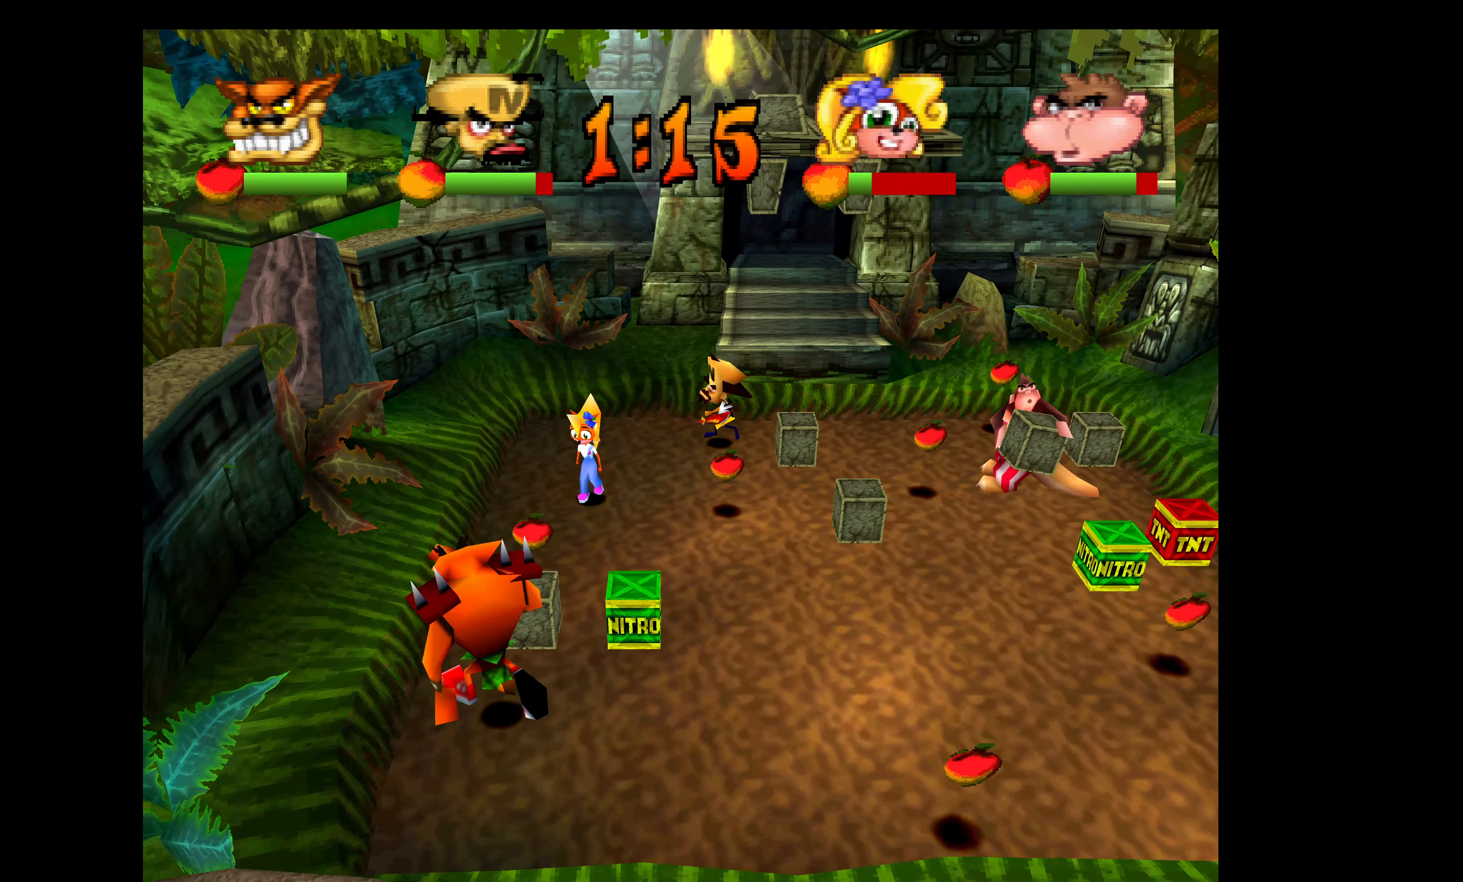
{"buttons": ["DPAD_LEFT"], "left_stick": "center", "events": [[84, "SQUARE", "up"], [167, "SQUARE", "down"], [250, "SQUARE", "up"], [317, "SQUARE", "down"], [434, "SQUARE", "up"], [500, "DPAD_DOWN", "up"]]}
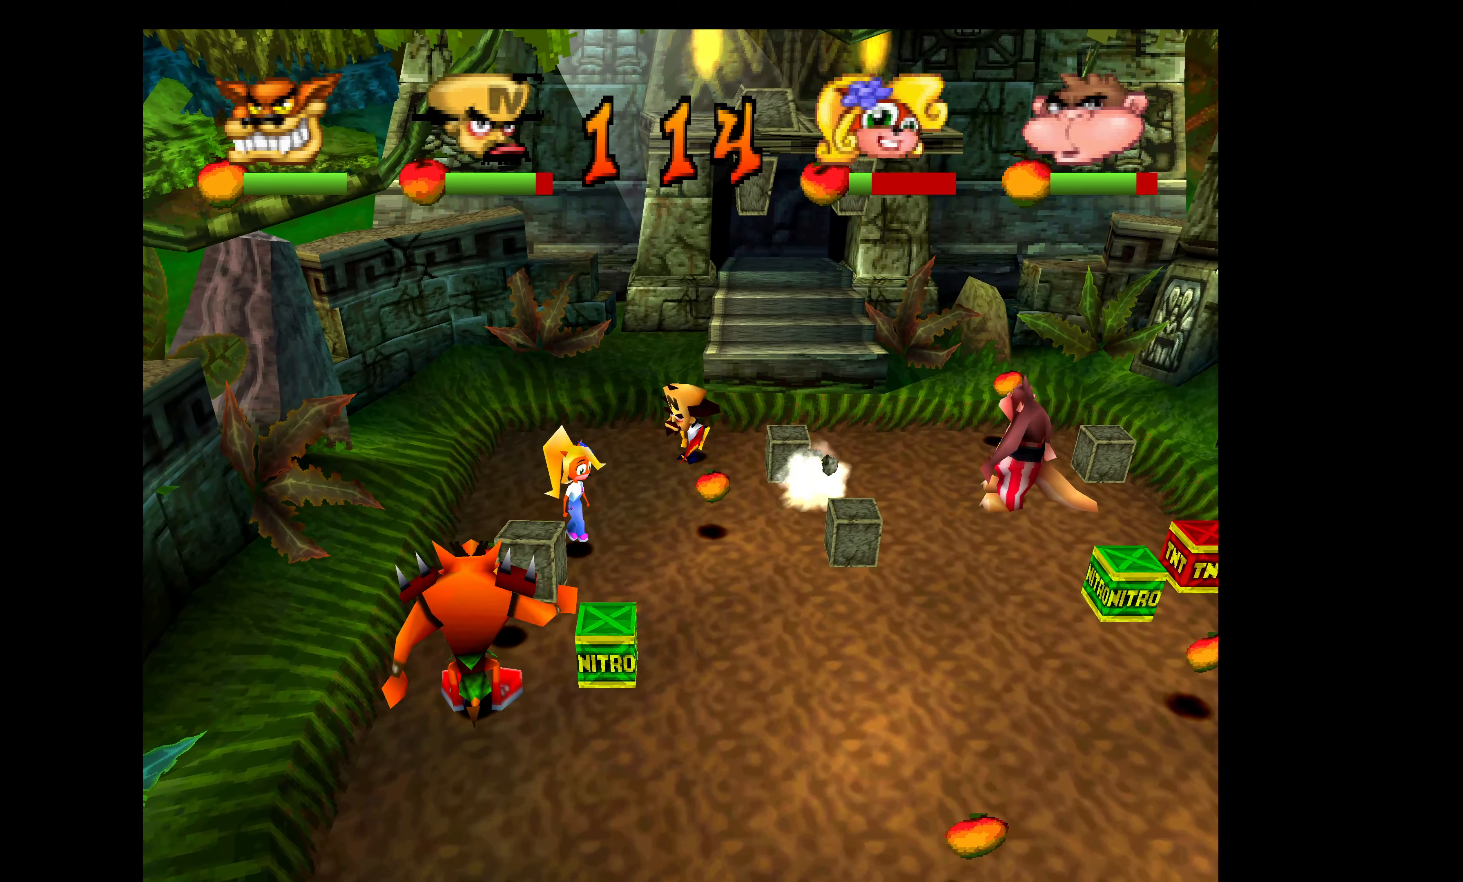
{"buttons": ["DPAD_RIGHT"], "left_stick": "center", "events": [[17, "DPAD_UP", "down"], [50, "DPAD_LEFT", "up"], [284, "DPAD_RIGHT", "down"], [450, "DPAD_UP", "up"]]}
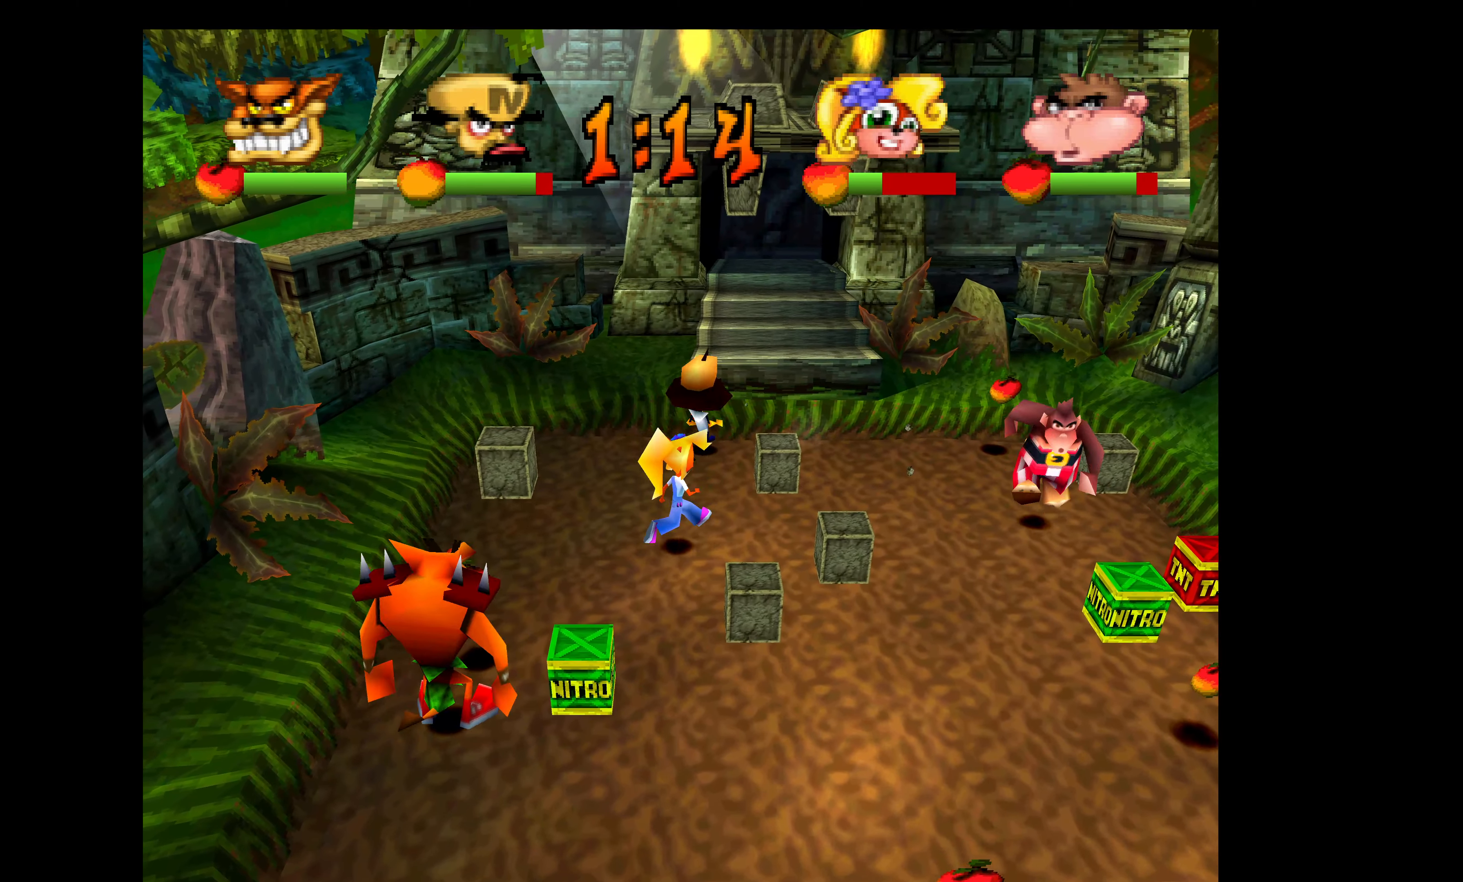
{"buttons": ["DPAD_UP", "DPAD_LEFT"], "left_stick": "center", "events": [[134, "DPAD_DOWN", "down"], [300, "CIRCLE", "down"], [450, "DPAD_DOWN", "up"], [450, "DPAD_RIGHT", "up"], [467, "CIRCLE", "up"], [467, "DPAD_LEFT", "down"], [467, "DPAD_UP", "down"]]}
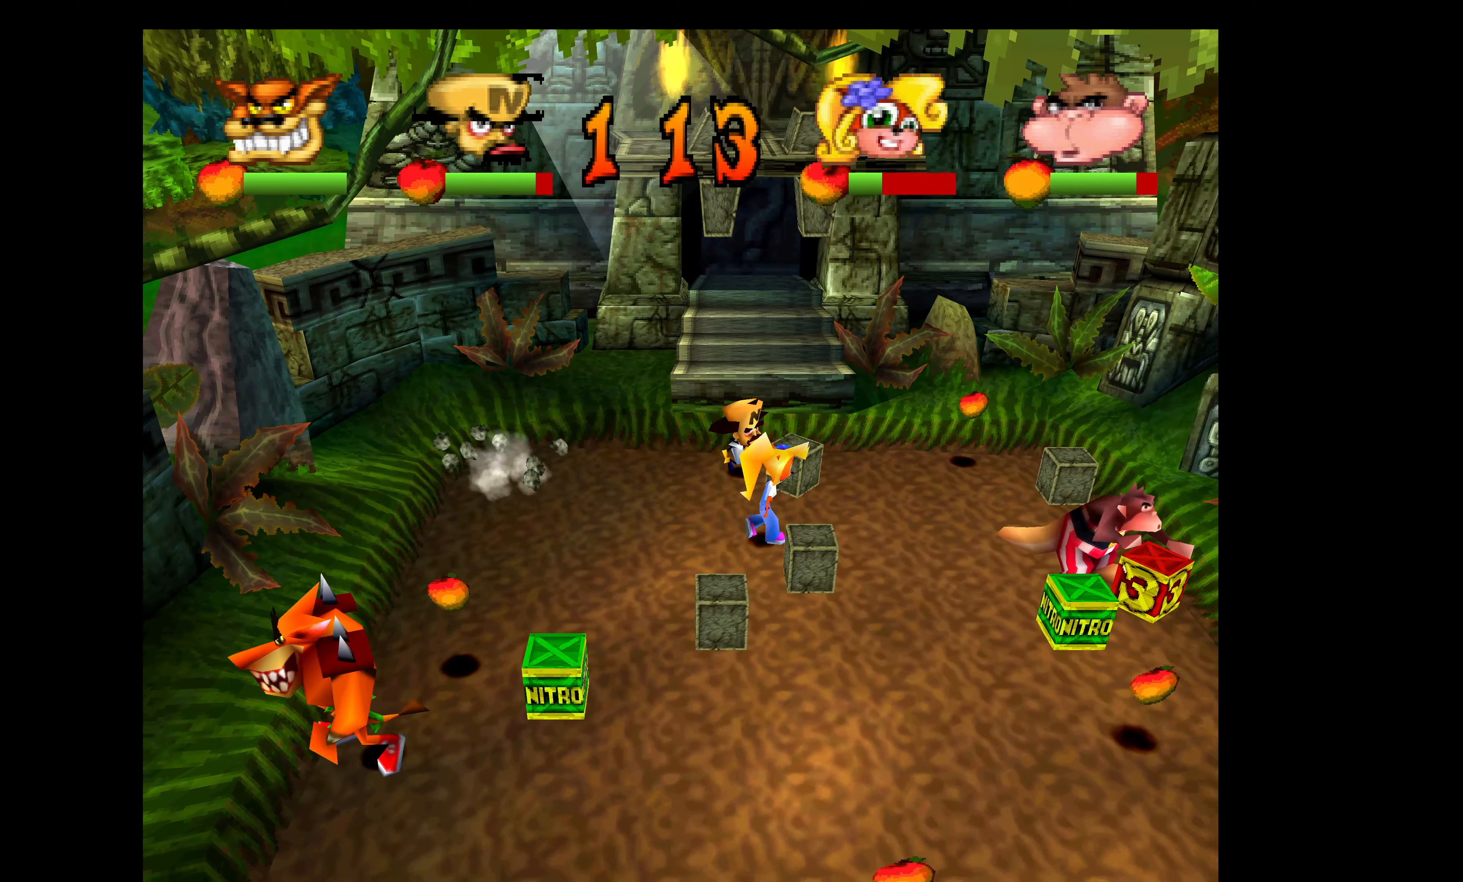
{"buttons": ["DPAD_LEFT"], "left_stick": "center", "events": [[184, "DPAD_UP", "up"]]}
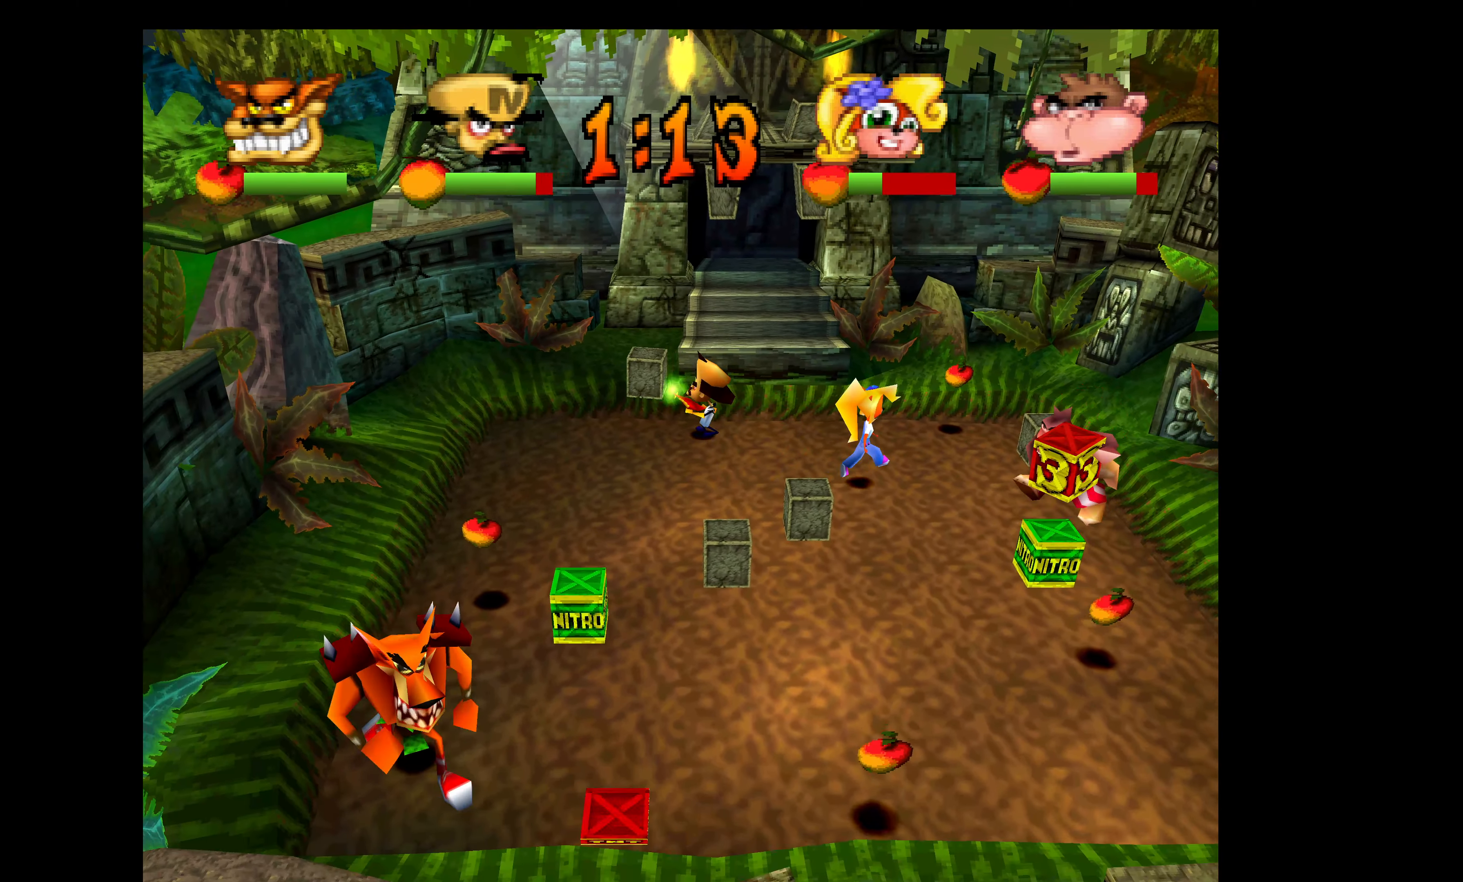
{"buttons": ["CIRCLE", "DPAD_DOWN", "DPAD_RIGHT"], "left_stick": "center", "events": [[117, "DPAD_DOWN", "down"], [184, "DPAD_LEFT", "up"], [217, "DPAD_RIGHT", "down"], [484, "DPAD_DOWN", "up"], [500, "CIRCLE", "down"], [500, "DPAD_DOWN", "down"]]}
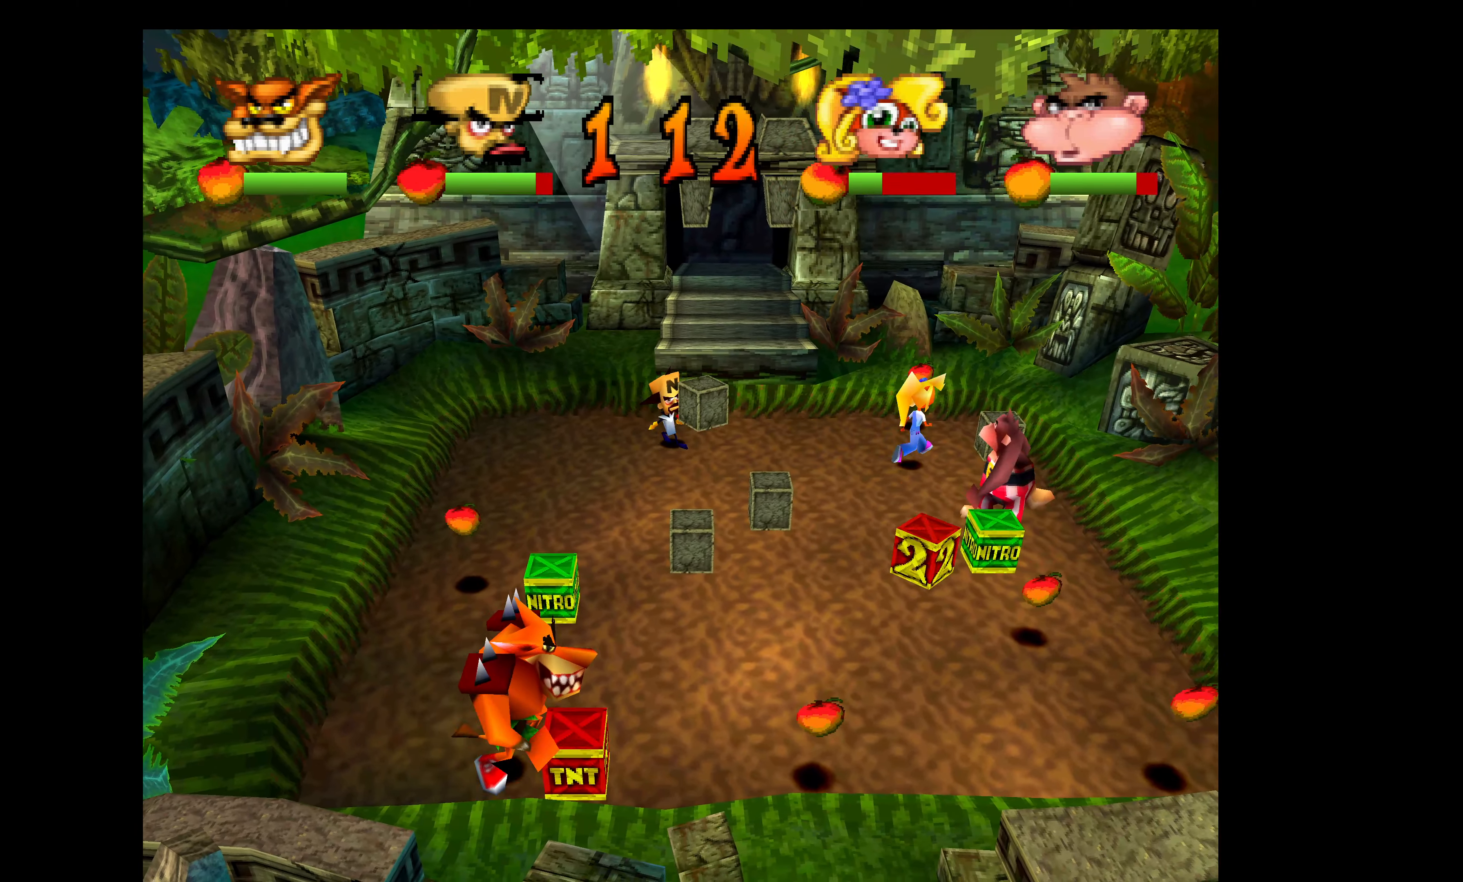
{"buttons": ["DPAD_UP"], "left_stick": "center", "events": [[50, "DPAD_DOWN", "up"], [134, "CIRCLE", "up"], [167, "DPAD_DOWN", "down"], [234, "DPAD_DOWN", "up"], [450, "DPAD_RIGHT", "up"], [450, "DPAD_UP", "down"]]}
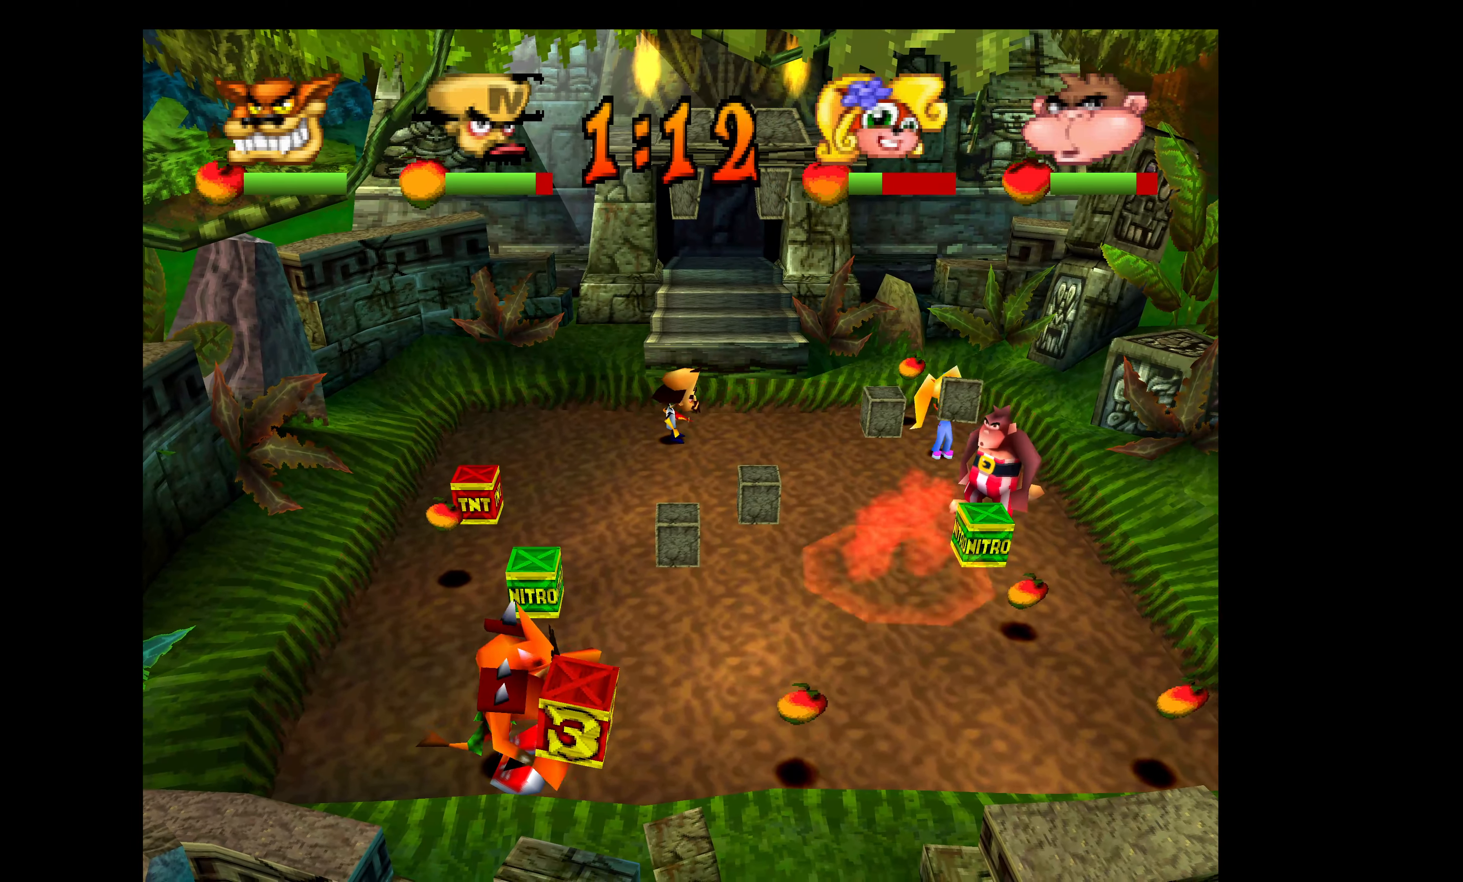
{"buttons": ["DPAD_DOWN"], "left_stick": "center", "events": [[17, "DPAD_LEFT", "down"], [17, "DPAD_UP", "up"], [84, "DPAD_DOWN", "down"], [167, "DPAD_LEFT", "up"]]}
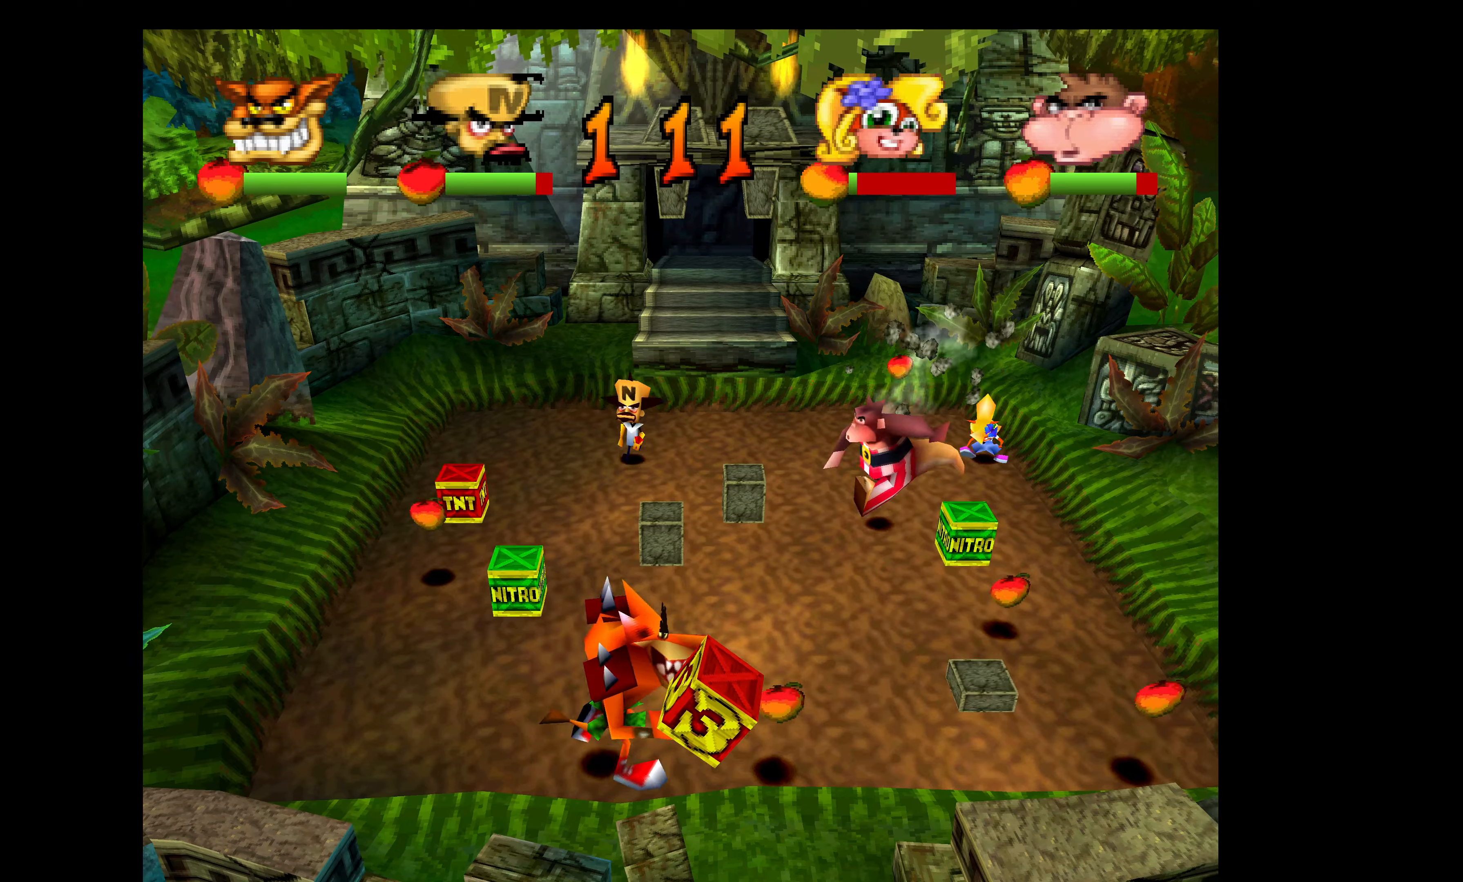
{"buttons": ["DPAD_LEFT"], "left_stick": "center", "events": [[316, "DPAD_LEFT", "down"], [366, "DPAD_DOWN", "up"]]}
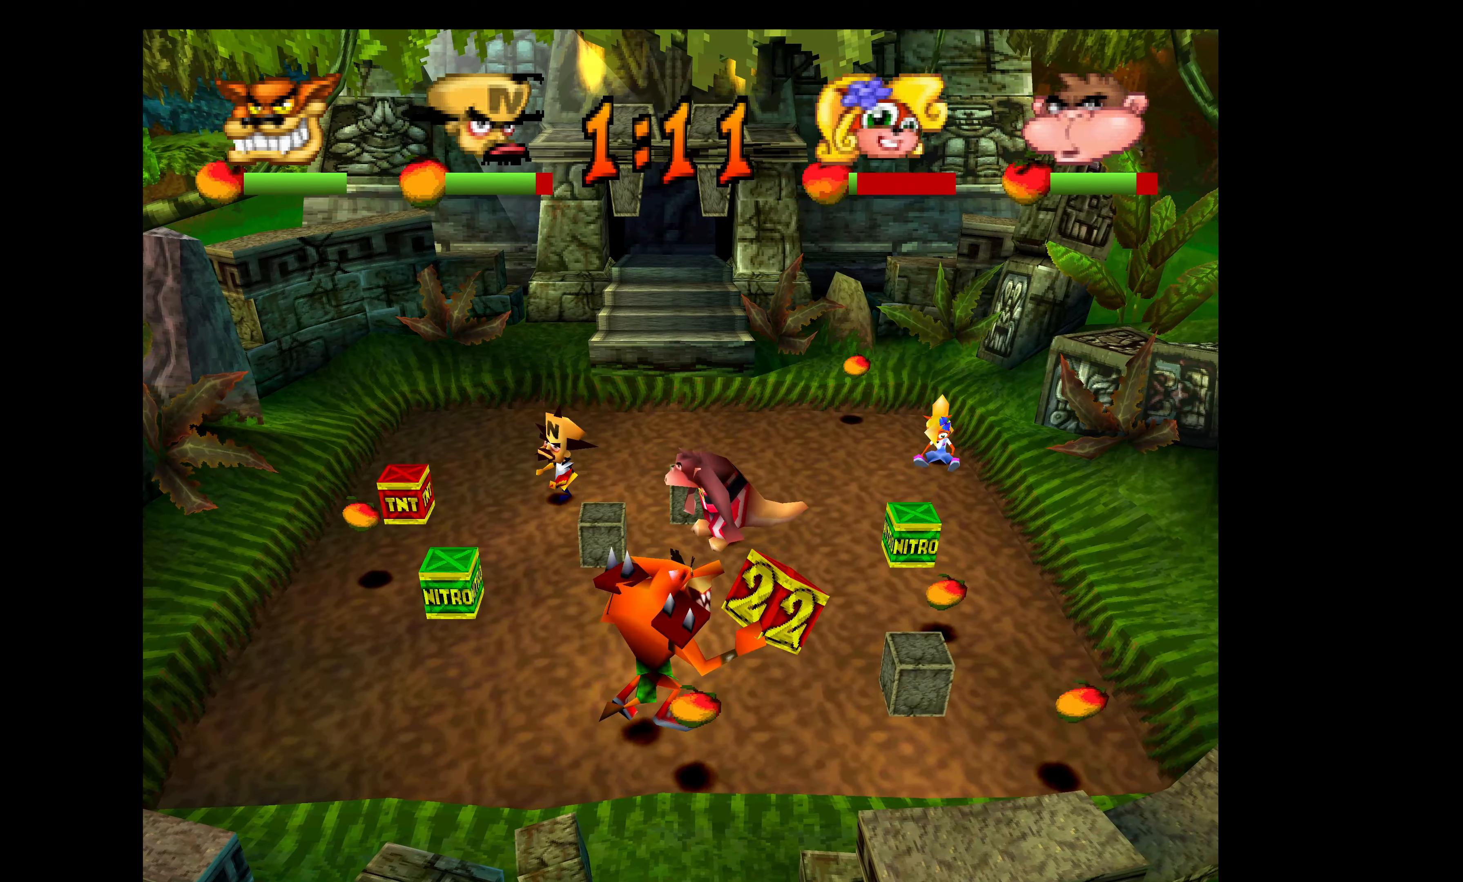
{"buttons": ["CIRCLE", "DPAD_LEFT"], "left_stick": "center", "events": [[466, "CIRCLE", "down"]]}
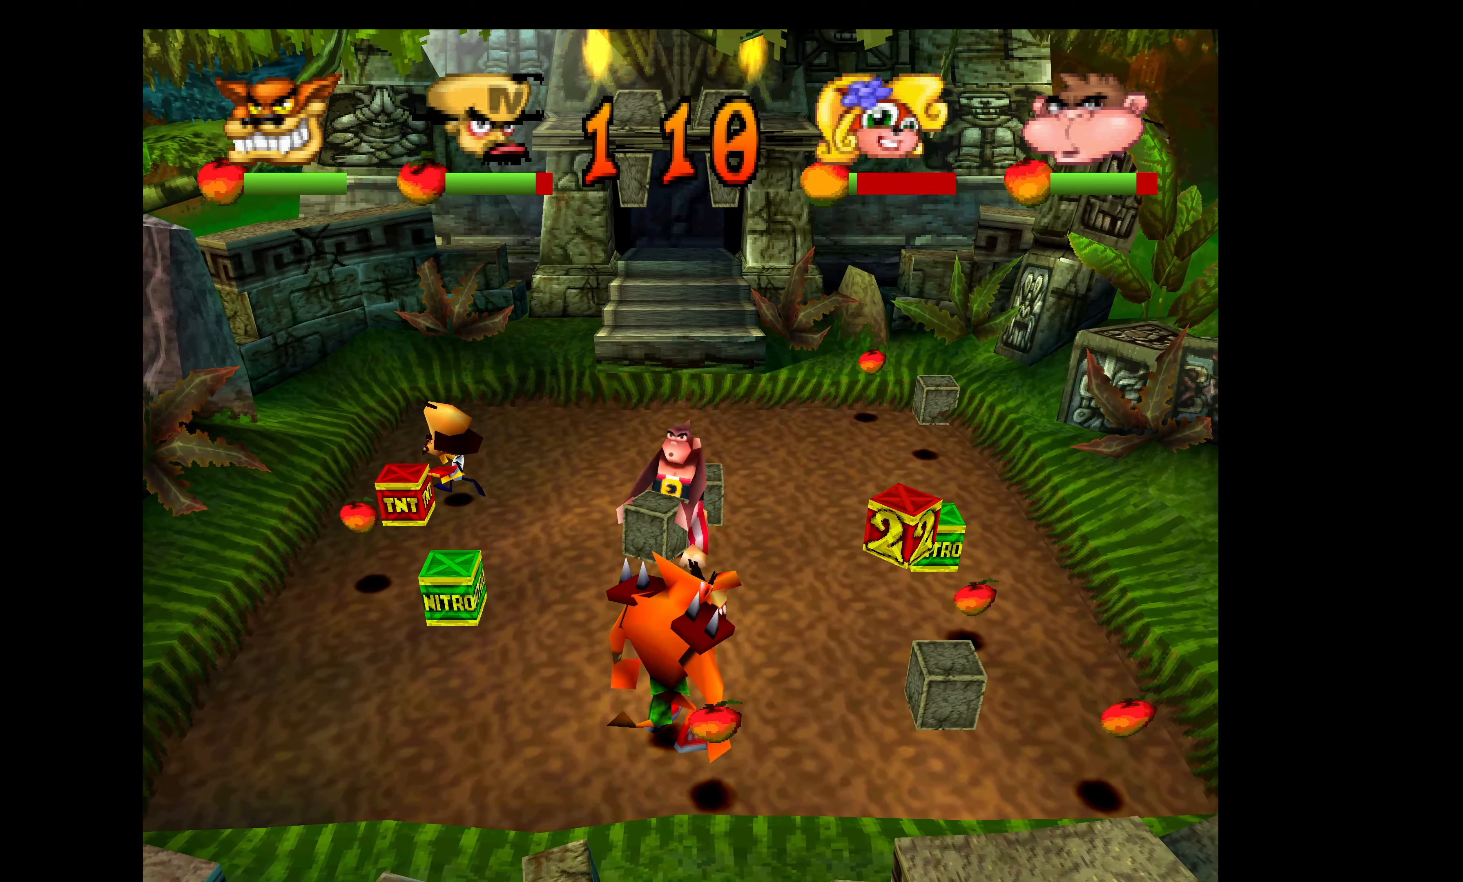
{"buttons": ["DPAD_UP", "DPAD_LEFT"], "left_stick": "center", "events": [[166, "CIRCLE", "up"], [266, "DPAD_UP", "down"]]}
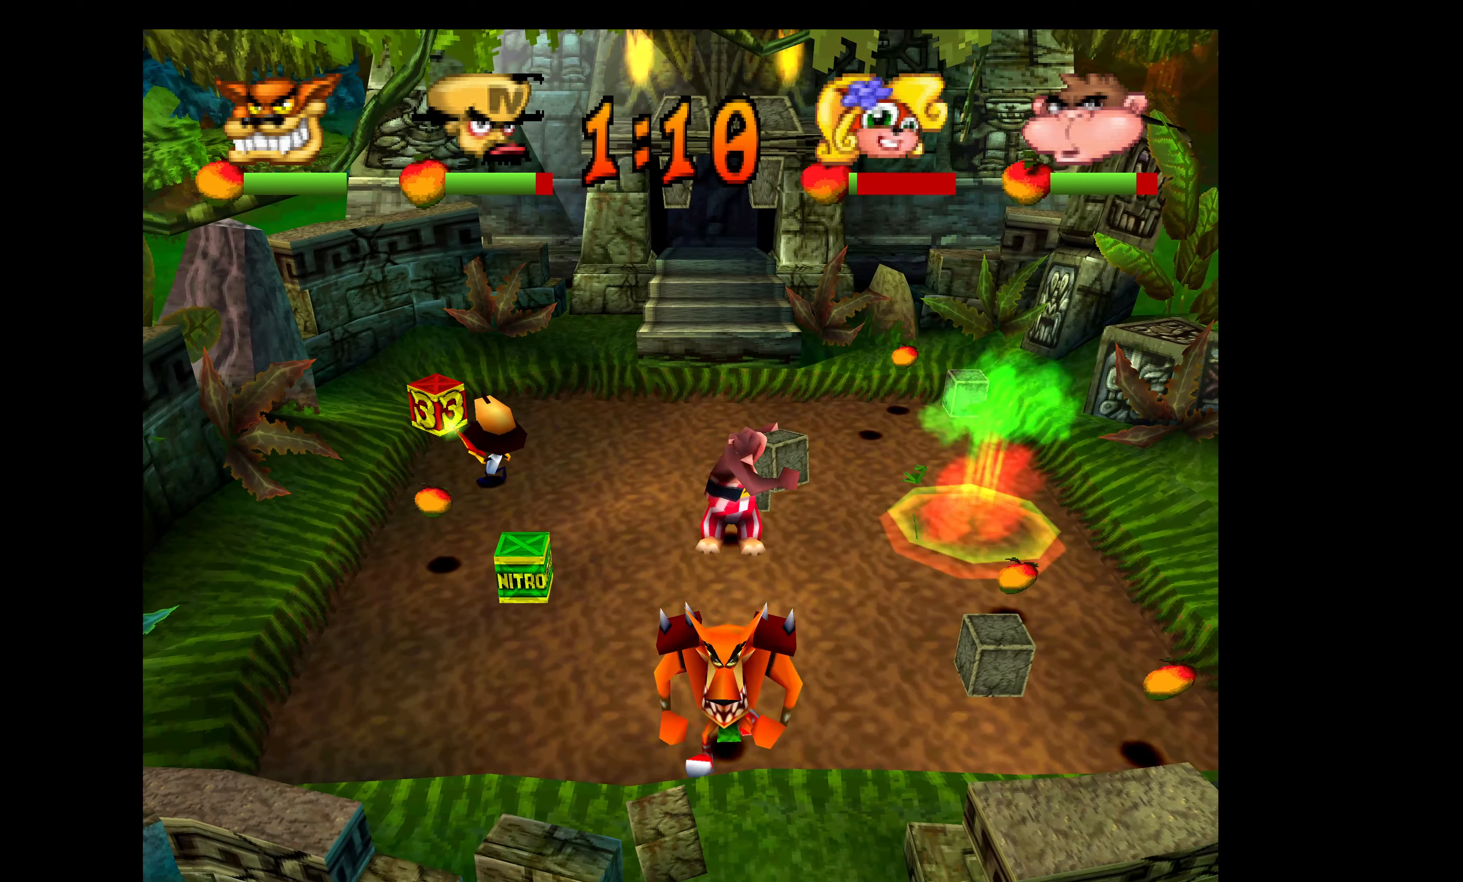
{"buttons": ["DPAD_DOWN", "DPAD_RIGHT"], "left_stick": "center", "events": [[50, "DPAD_LEFT", "up"], [133, "DPAD_RIGHT", "down"], [133, "DPAD_UP", "up"], [283, "DPAD_DOWN", "down"]]}
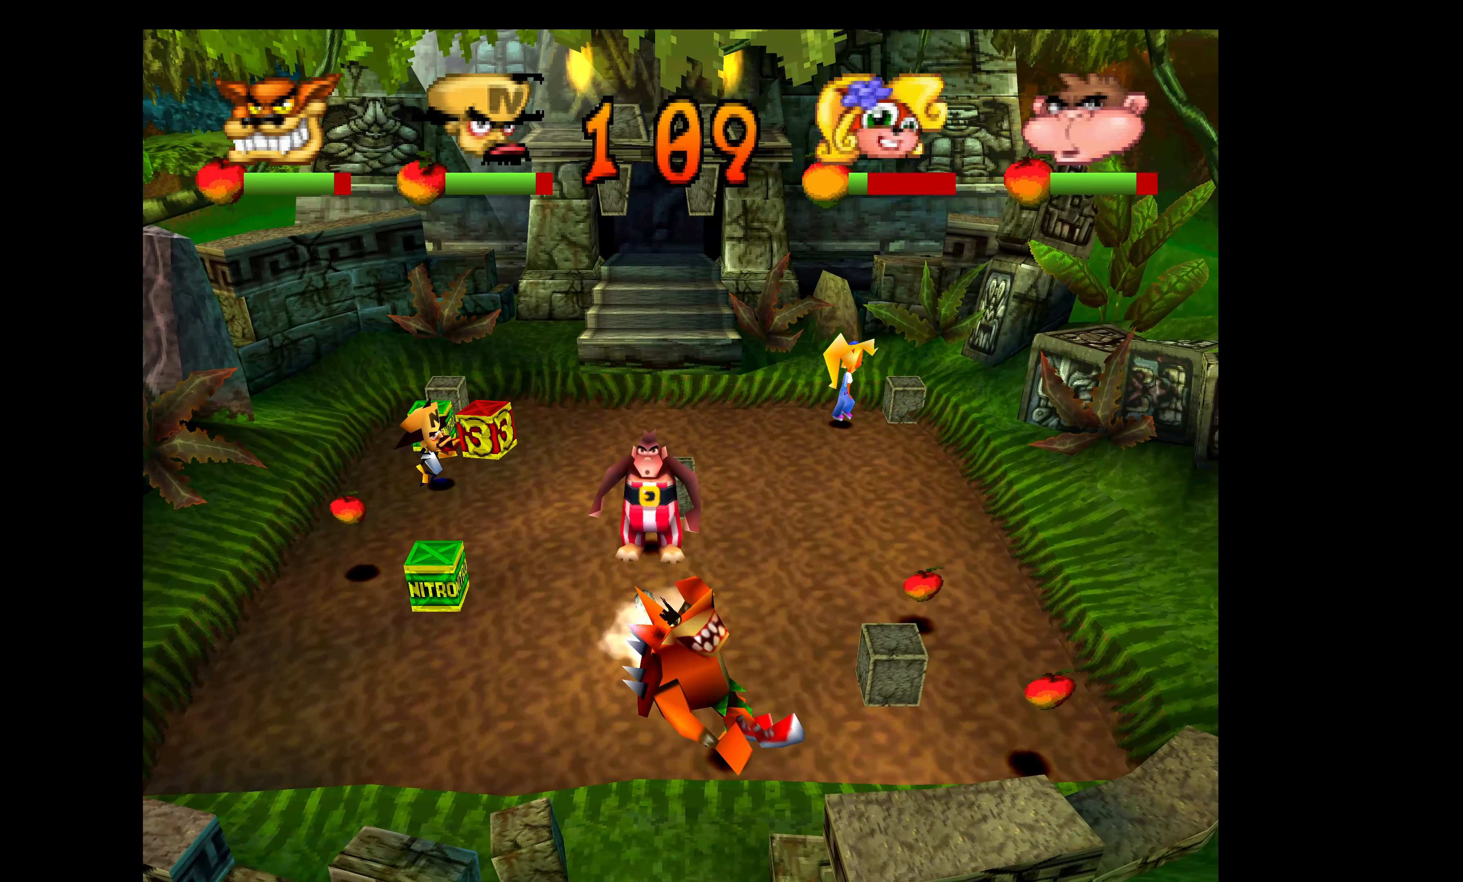
{"buttons": ["DPAD_RIGHT"], "left_stick": "center", "events": [[33, "CIRCLE", "down"], [166, "CIRCLE", "up"], [216, "CIRCLE", "down"], [283, "DPAD_DOWN", "up"], [333, "CIRCLE", "up"], [383, "CIRCLE", "down"], [500, "CIRCLE", "up"]]}
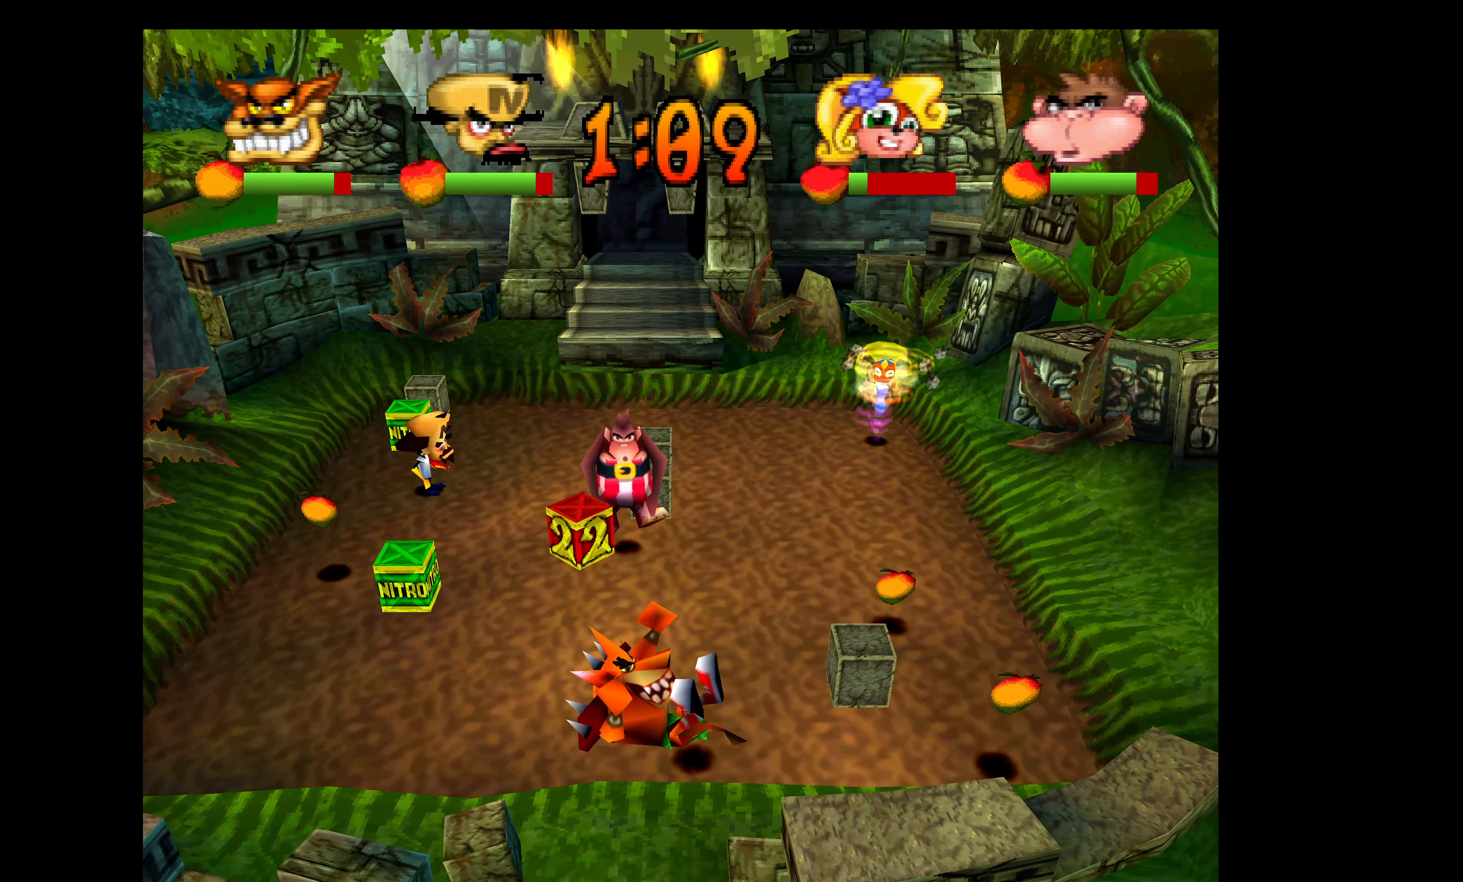
{"buttons": ["DPAD_UP"], "left_stick": "center", "events": [[50, "DPAD_RIGHT", "up"], [50, "DPAD_UP", "down"], [166, "DPAD_LEFT", "down"], [233, "DPAD_LEFT", "up"]]}
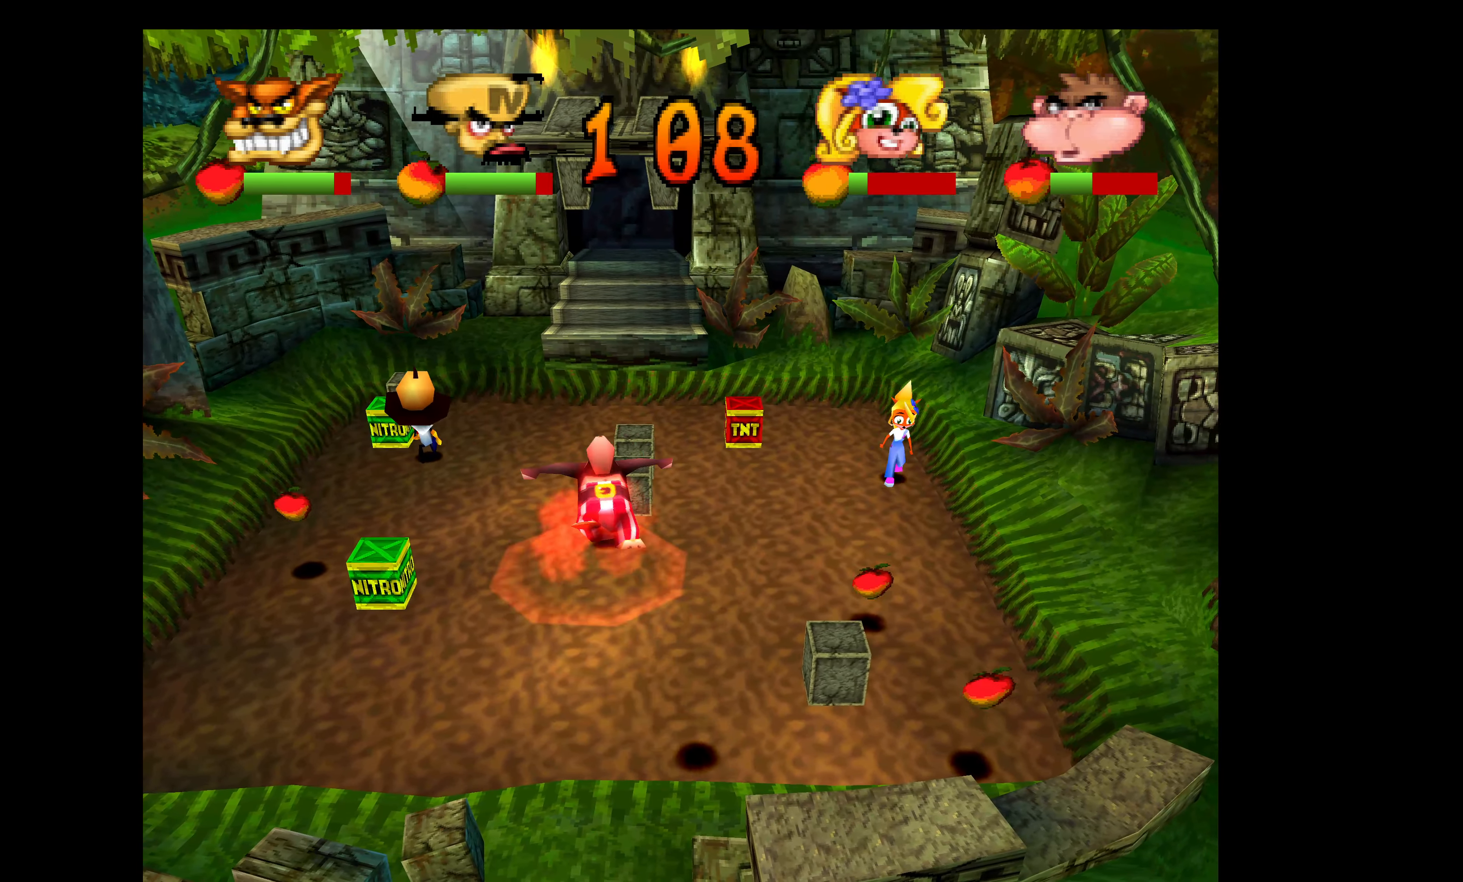
{"buttons": ["CIRCLE", "DPAD_RIGHT"], "left_stick": "center", "events": [[183, "CIRCLE", "down"], [183, "DPAD_LEFT", "down"], [183, "DPAD_UP", "up"], [300, "DPAD_DOWN", "down"], [333, "DPAD_LEFT", "up"], [383, "DPAD_RIGHT", "down"], [466, "DPAD_DOWN", "up"]]}